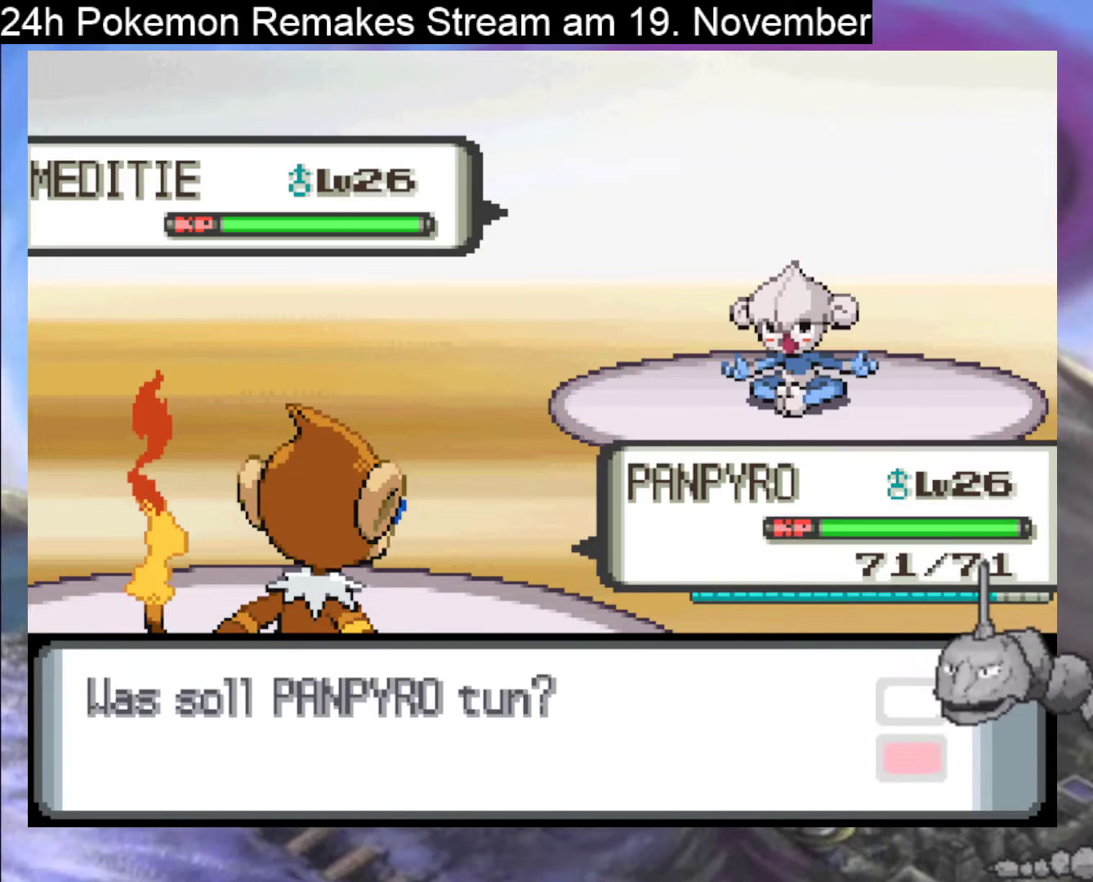
Gameplay with a controller (Nintendo layout); each line is a JSON object with the inputs held at the frame after it. "events" lists button and stick changes between this image and that frame as [ms after this image, input, new state], when the widget could be followed in between. Not read: L1 L3 R3.
{"buttons": [], "events": [[167, "A", "down"], [300, "A", "up"]]}
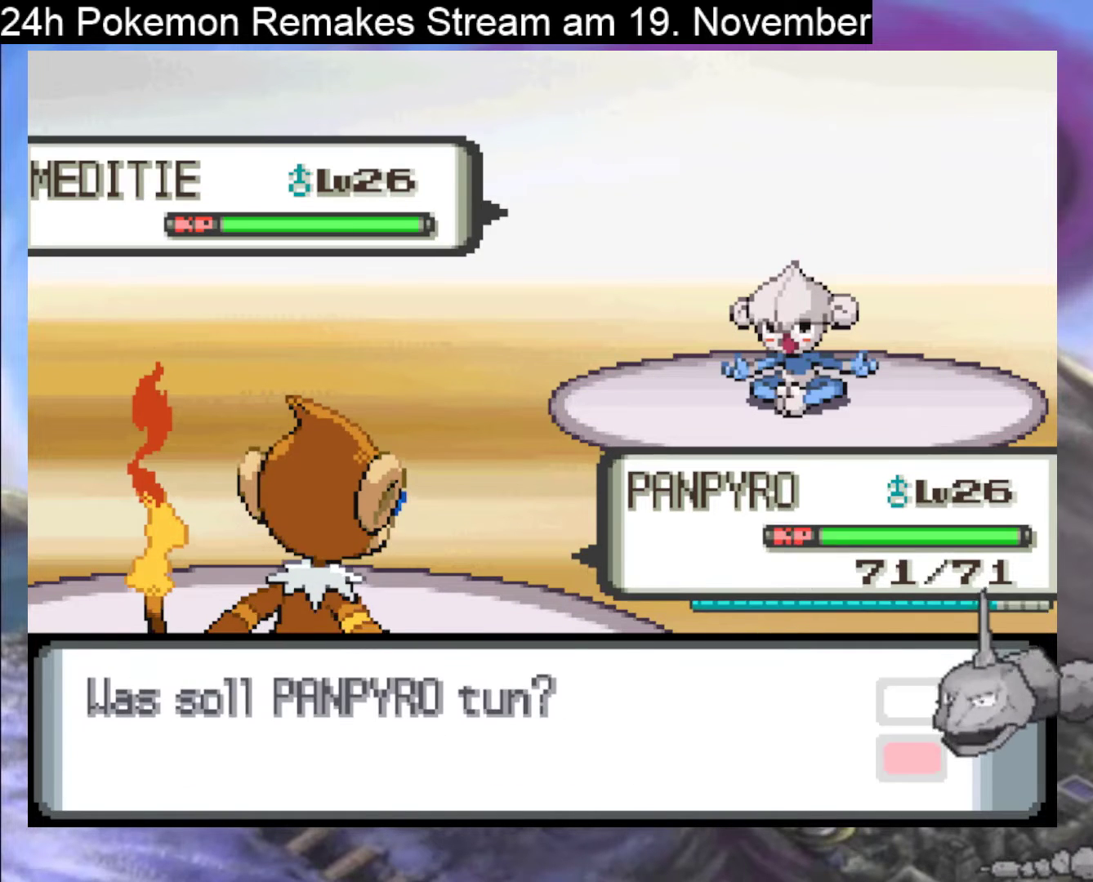
{"buttons": [], "events": []}
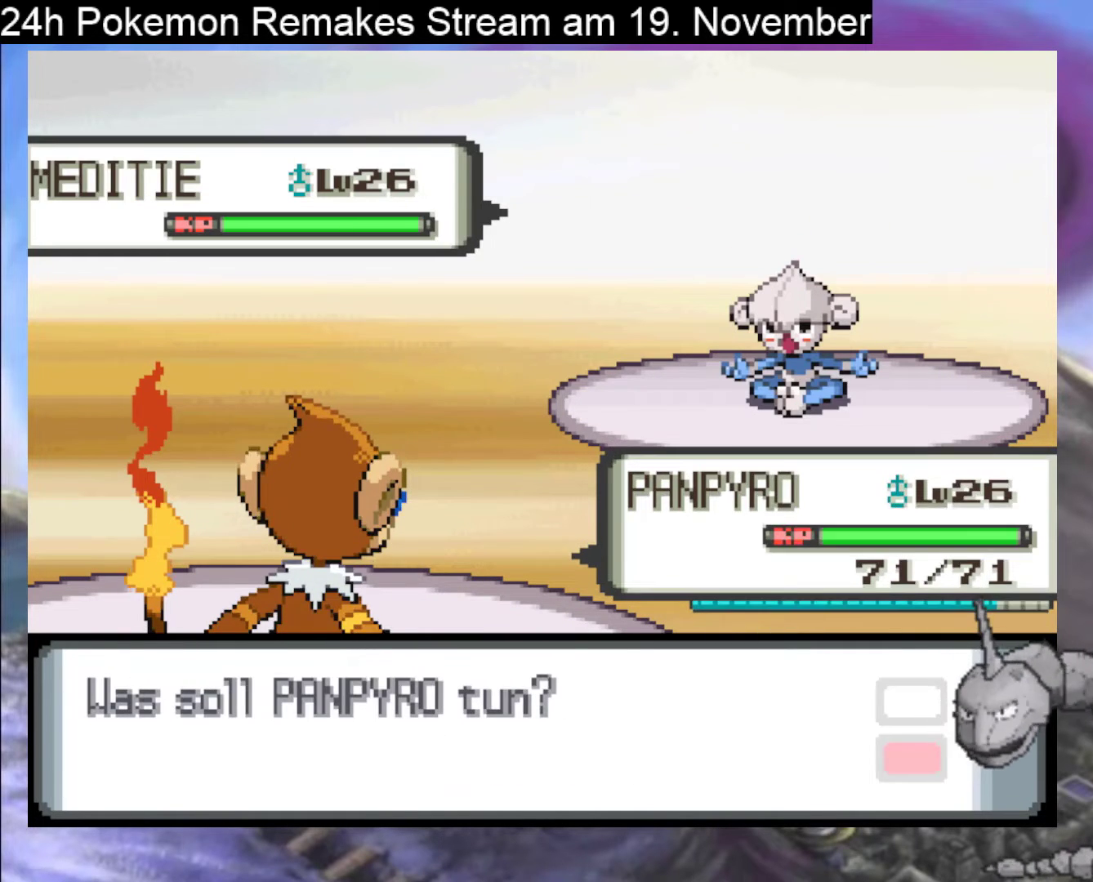
{"buttons": ["A"], "events": [[67, "A", "down"], [200, "A", "up"], [300, "A", "down"], [400, "A", "up"], [467, "A", "down"]]}
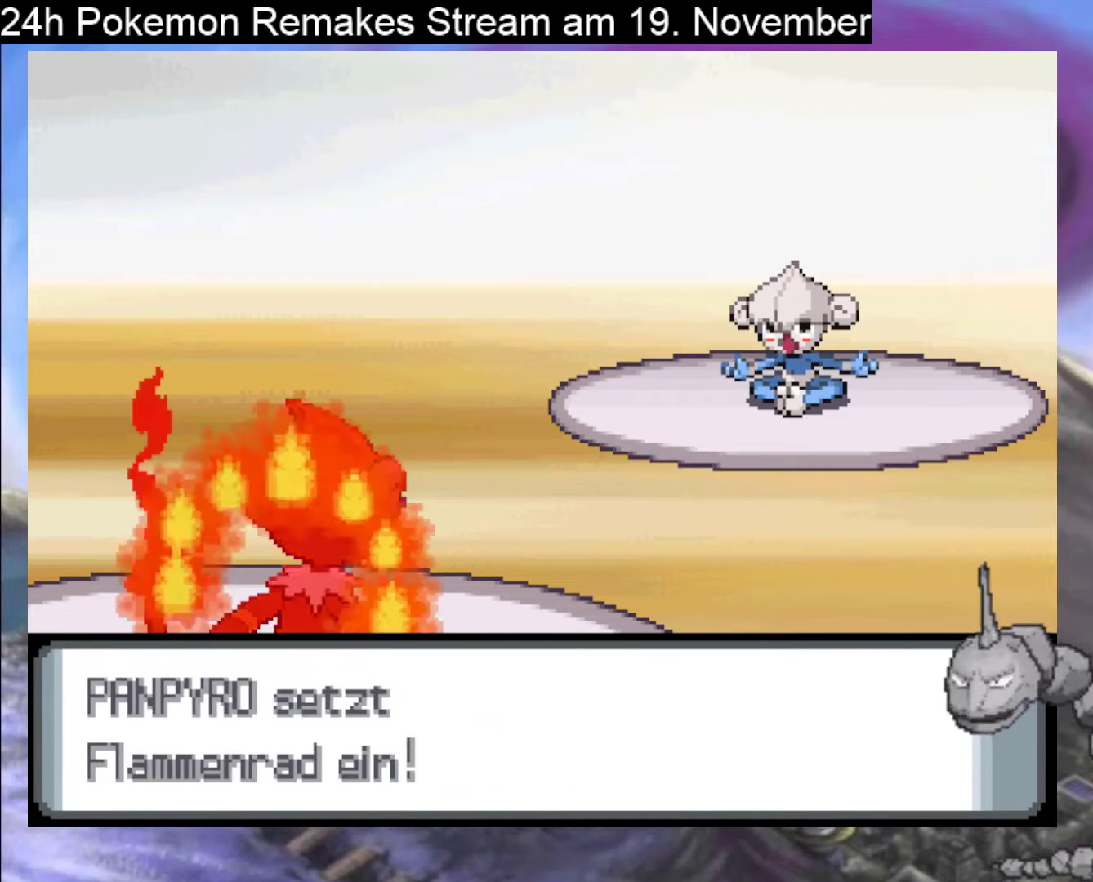
{"buttons": ["A"], "events": []}
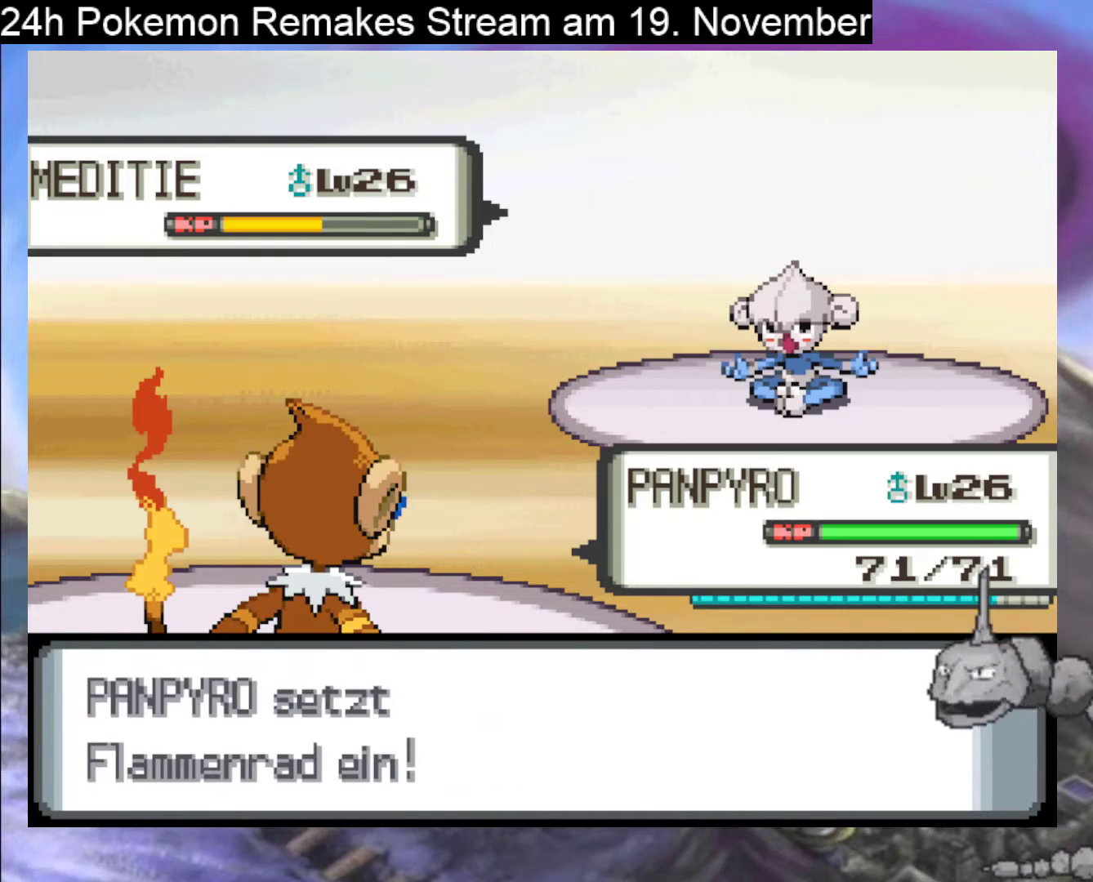
{"buttons": ["A"], "events": [[333, "A", "up"], [400, "A", "down"]]}
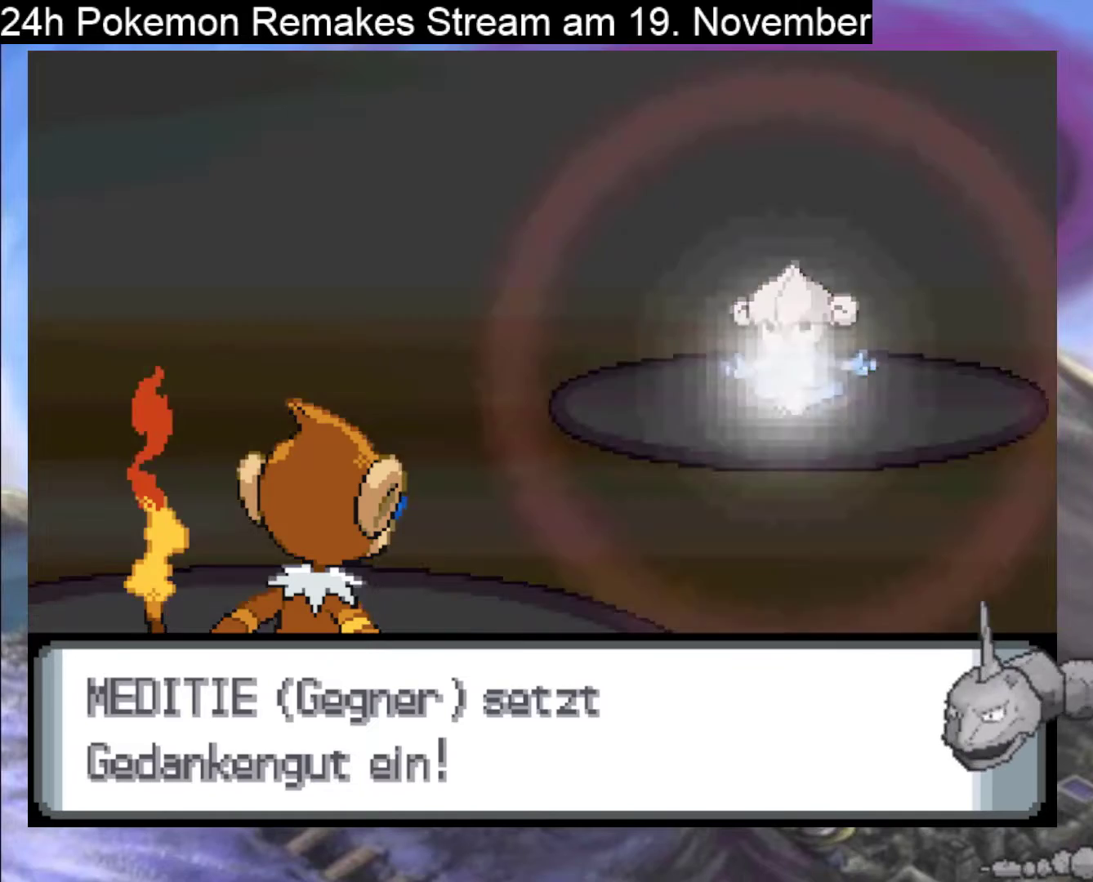
{"buttons": [], "events": [[33, "A", "up"], [133, "A", "down"], [267, "A", "up"], [333, "A", "down"], [467, "A", "up"]]}
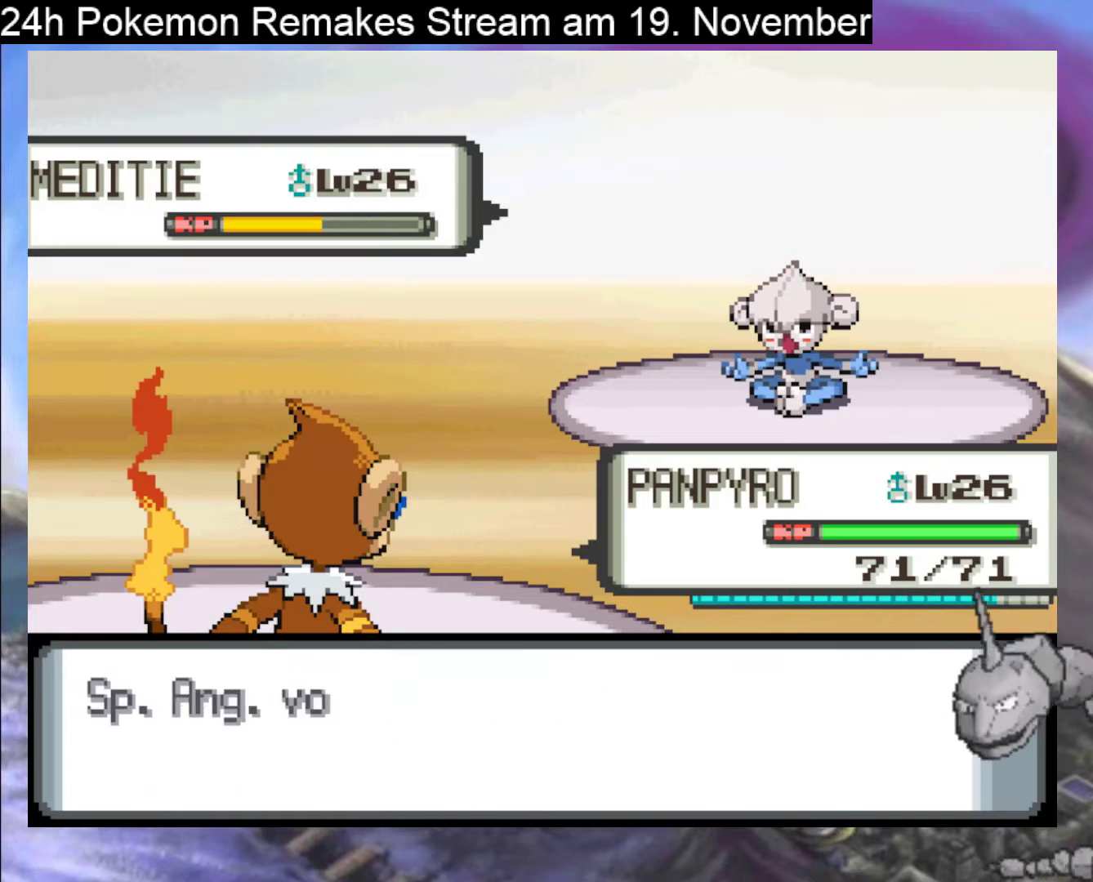
{"buttons": ["A"], "events": [[67, "A", "down"], [200, "A", "up"], [267, "A", "down"], [433, "A", "up"], [500, "A", "down"]]}
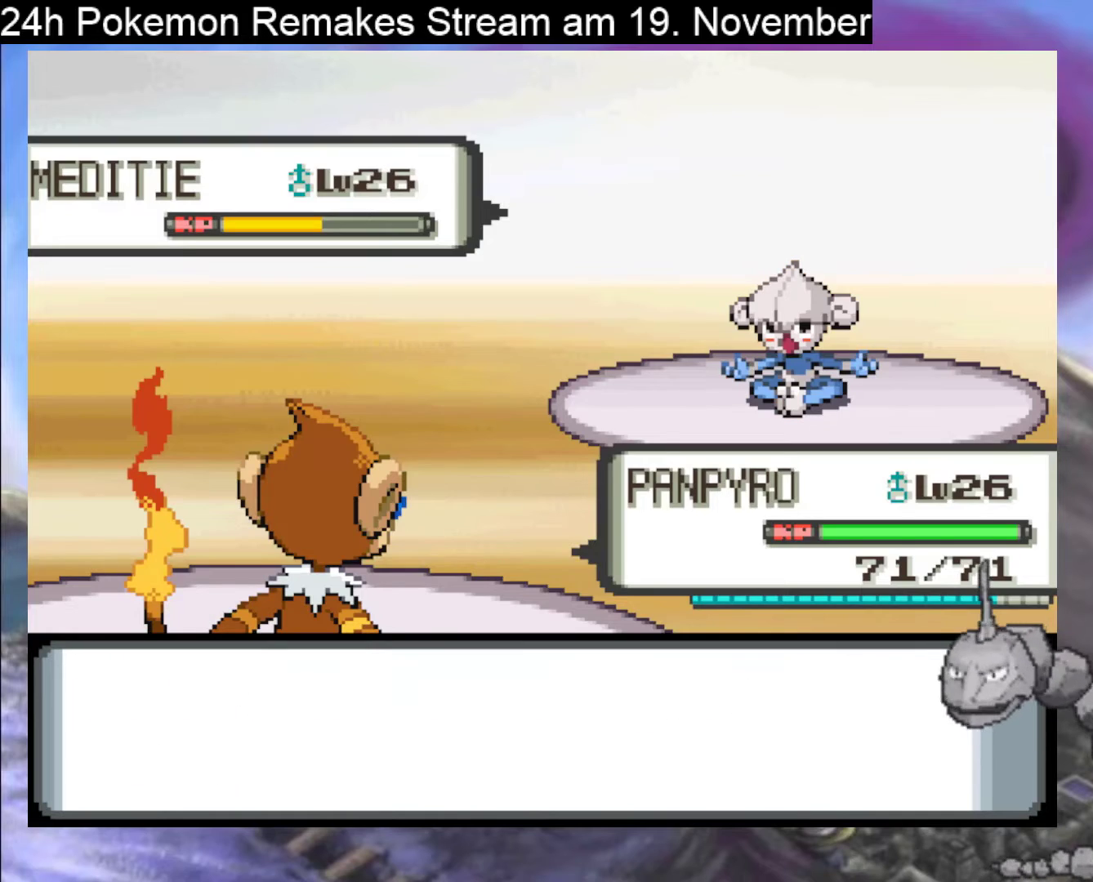
{"buttons": ["A"], "events": [[133, "A", "up"], [233, "A", "down"], [367, "A", "up"], [433, "A", "down"]]}
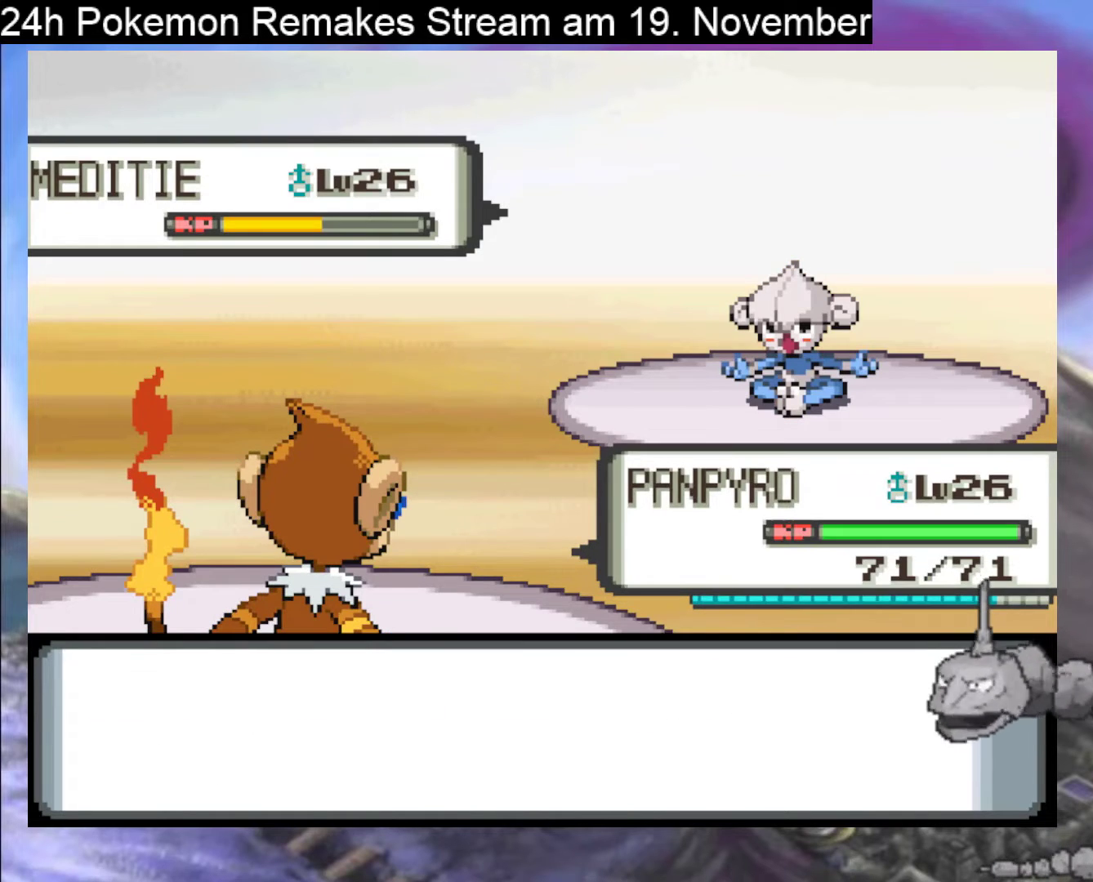
{"buttons": [], "events": [[33, "A", "up"], [133, "A", "down"], [233, "A", "up"], [367, "A", "down"], [467, "A", "up"]]}
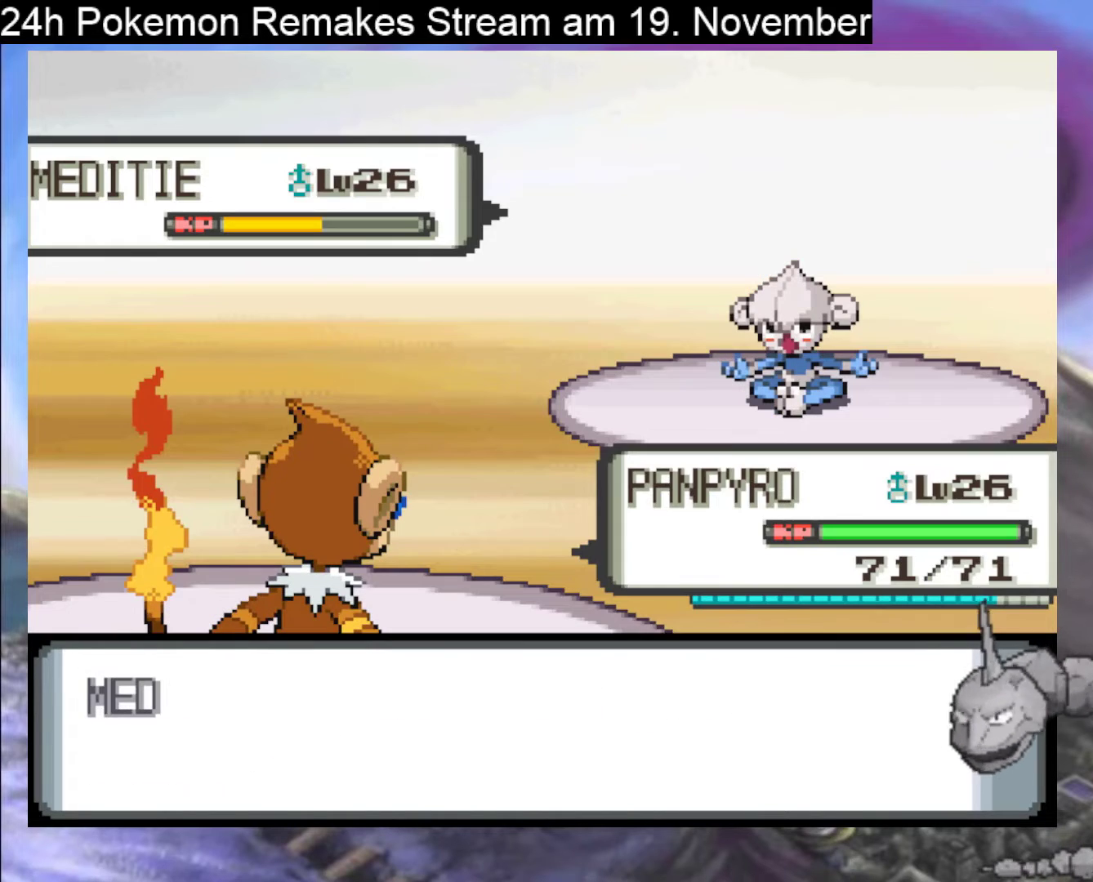
{"buttons": ["A"], "events": [[67, "A", "down"], [200, "A", "up"], [300, "A", "down"], [433, "A", "up"], [500, "A", "down"]]}
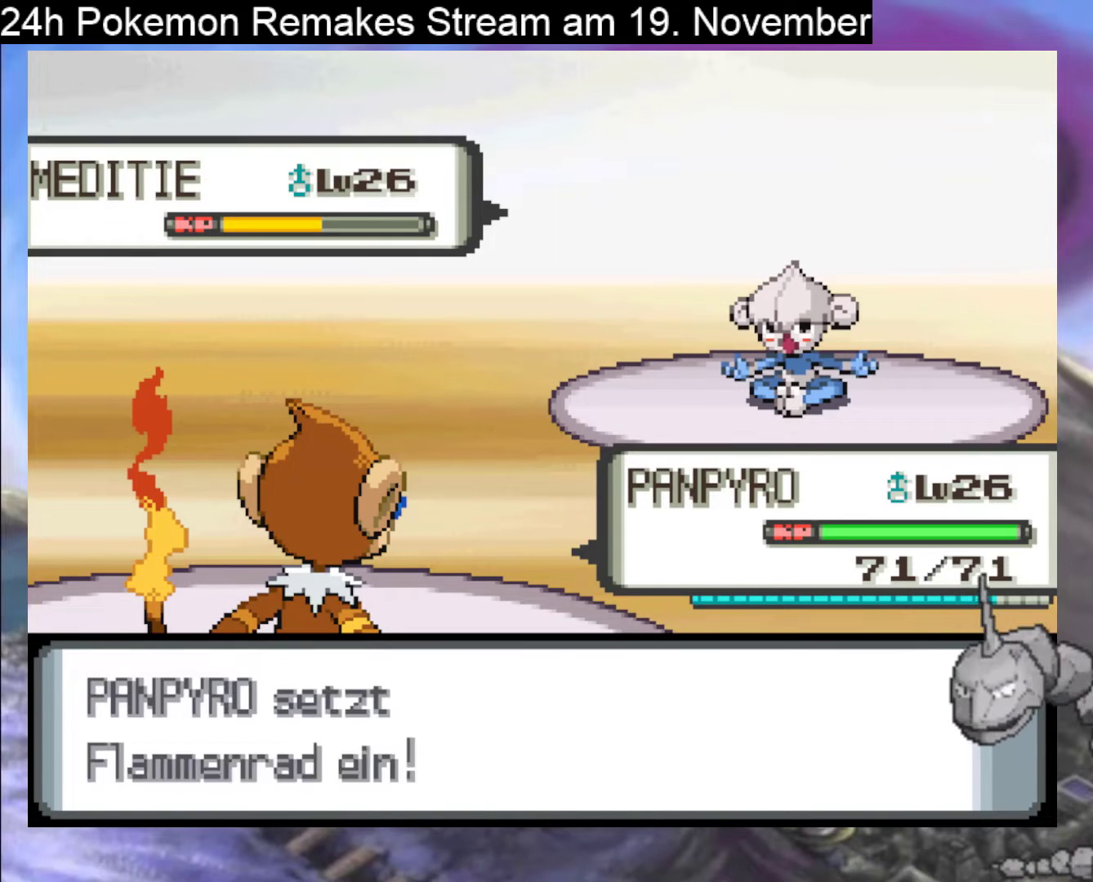
{"buttons": ["A"], "events": [[167, "A", "up"], [267, "A", "down"], [400, "A", "up"], [467, "A", "down"]]}
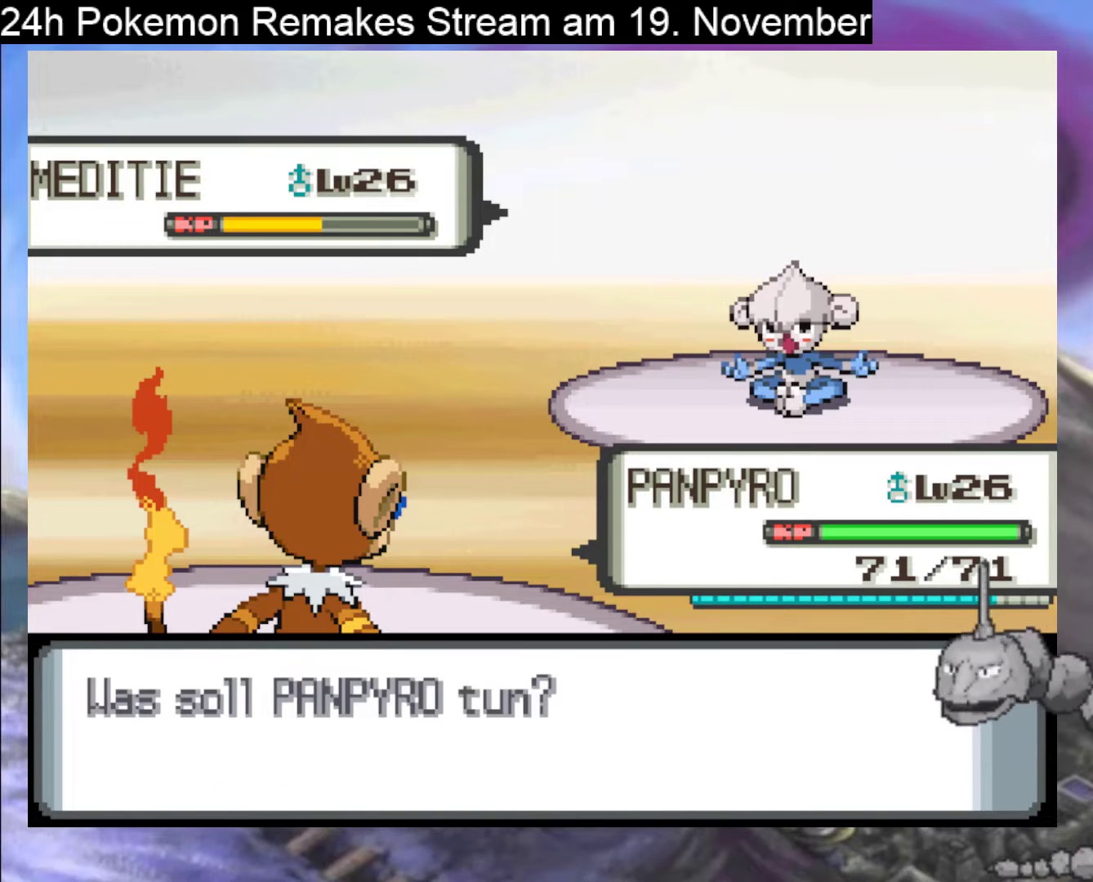
{"buttons": ["A"], "events": [[167, "A", "up"], [267, "A", "down"], [433, "A", "up"], [500, "A", "down"]]}
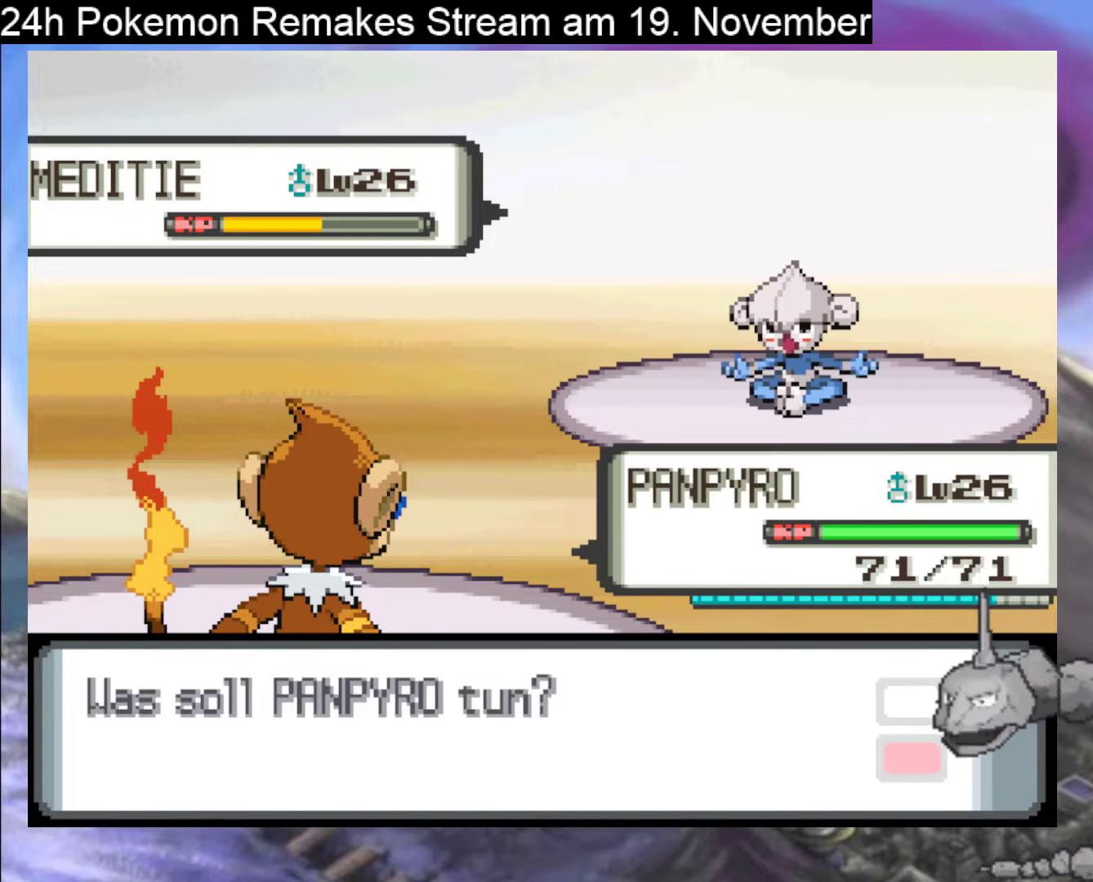
{"buttons": ["A"], "events": [[133, "A", "up"], [433, "A", "down"]]}
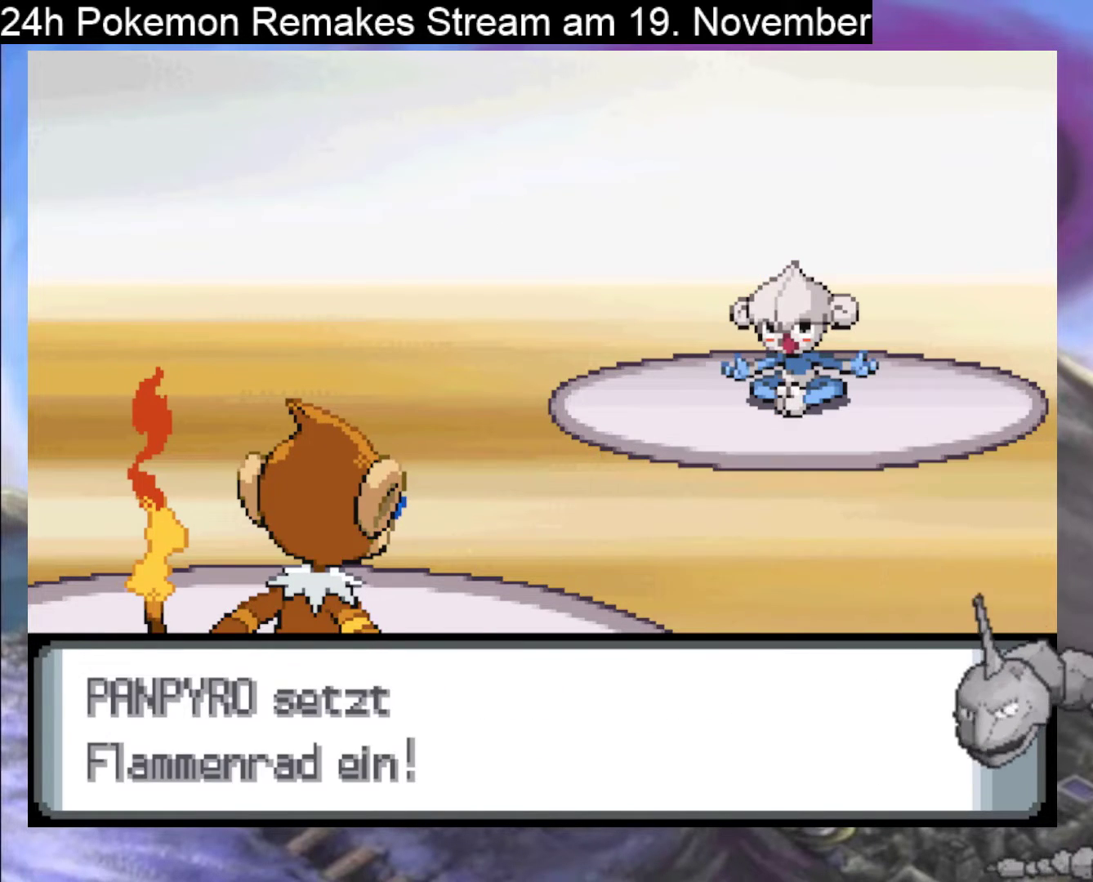
{"buttons": ["A"], "events": [[33, "A", "up"], [133, "A", "down"], [267, "A", "up"], [433, "A", "down"]]}
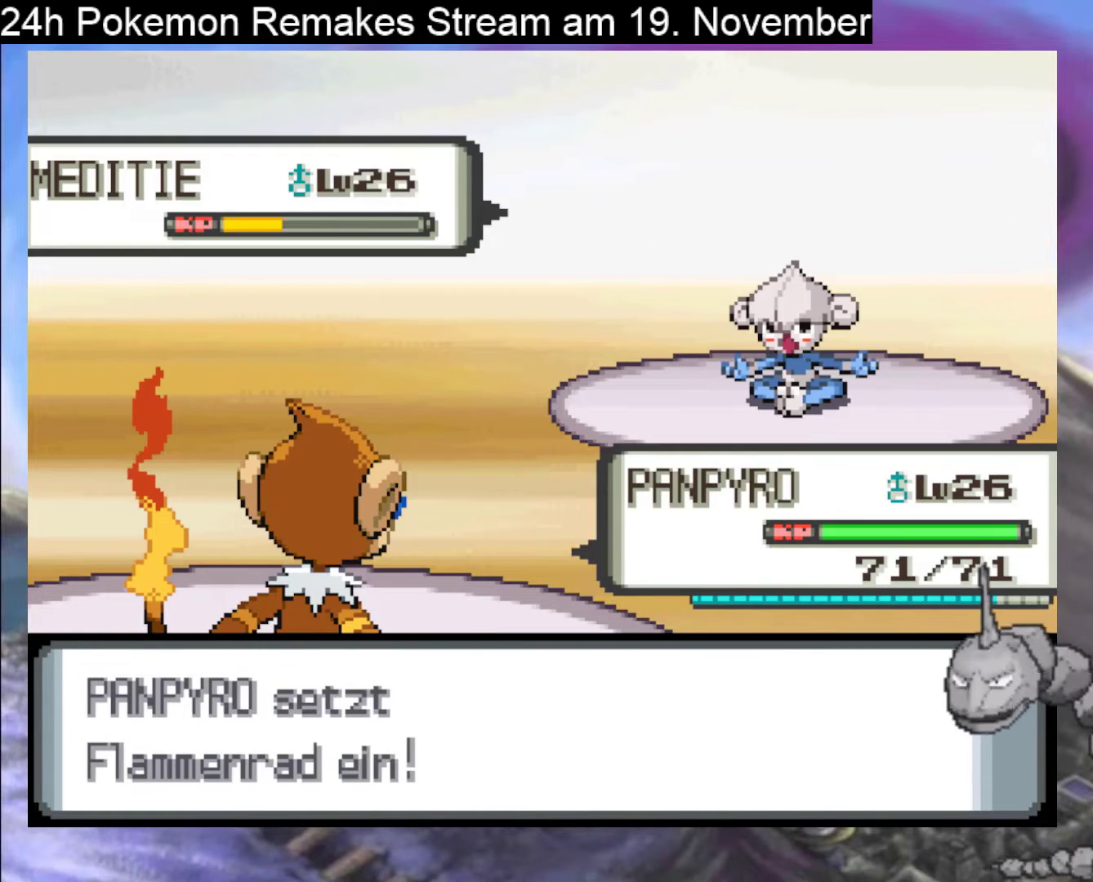
{"buttons": [], "events": [[167, "A", "up"], [367, "A", "down"], [500, "A", "up"]]}
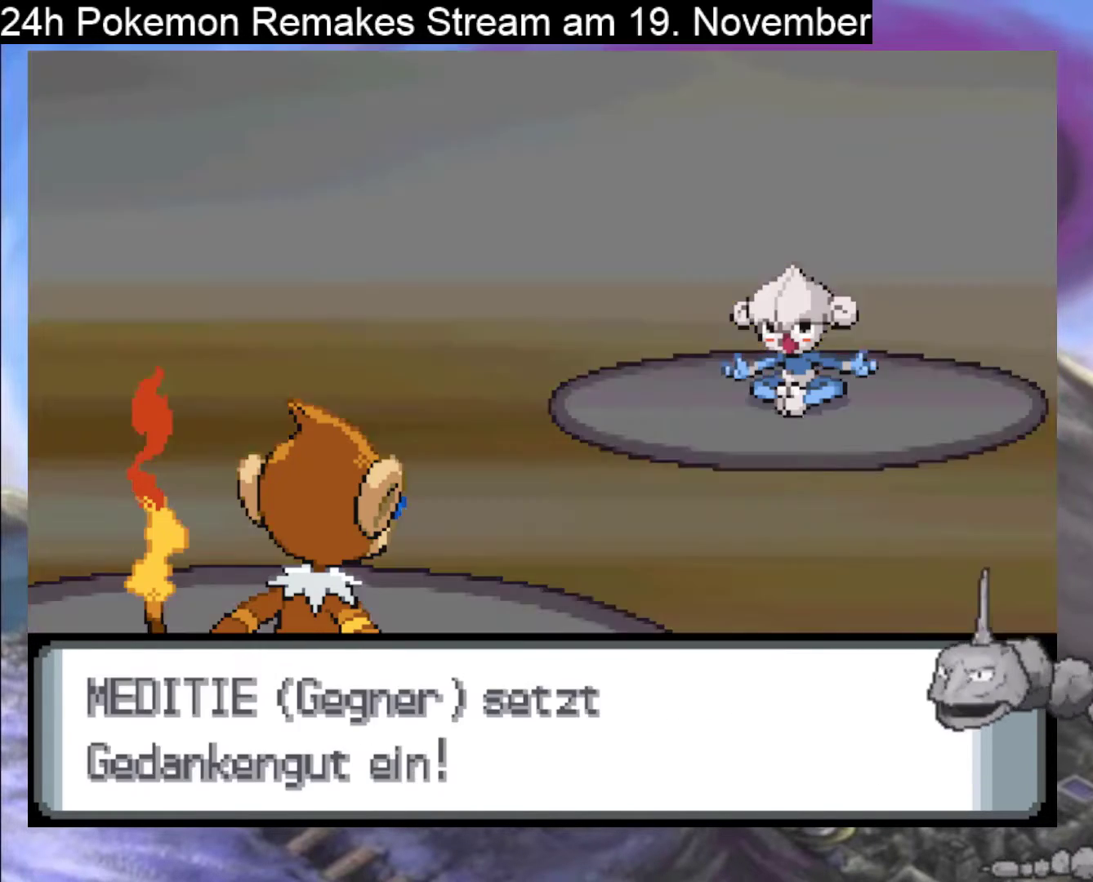
{"buttons": ["A"], "events": [[133, "A", "down"], [300, "A", "up"], [400, "A", "down"]]}
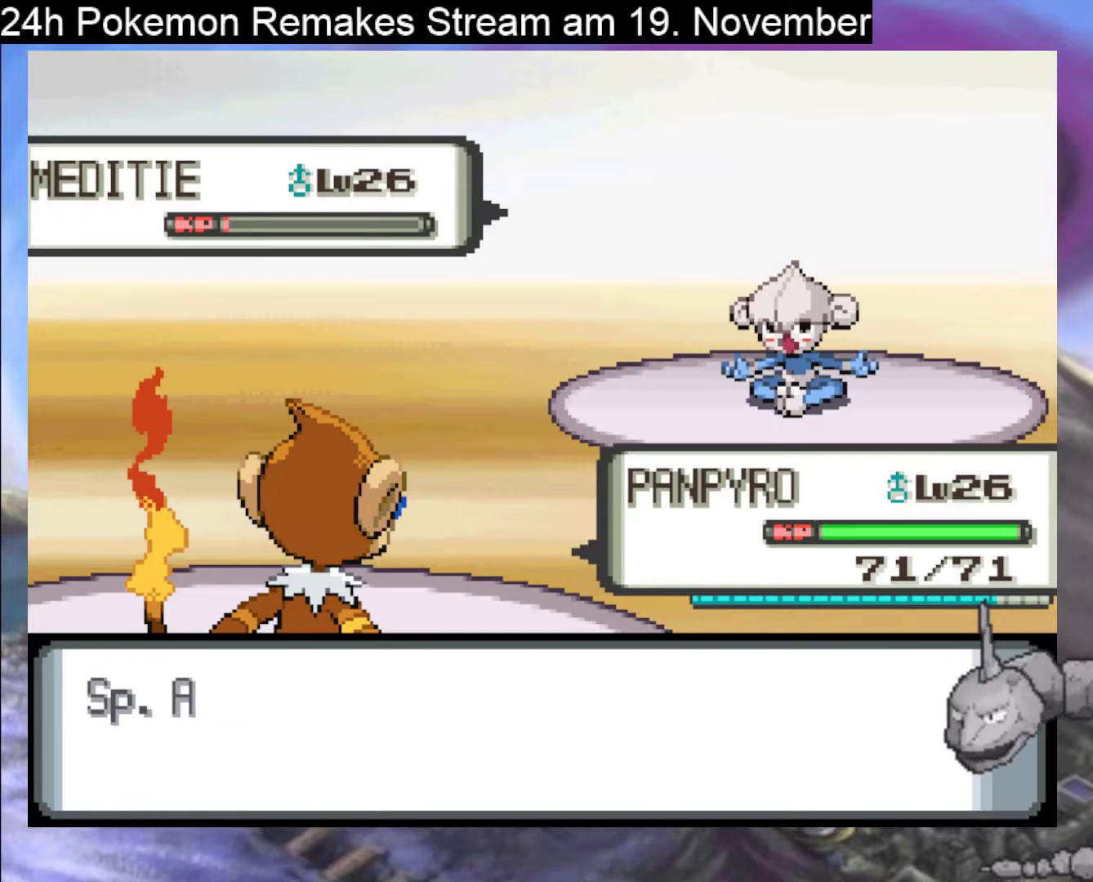
{"buttons": [], "events": [[33, "A", "up"], [100, "A", "down"], [267, "A", "up"], [367, "A", "down"], [467, "A", "up"]]}
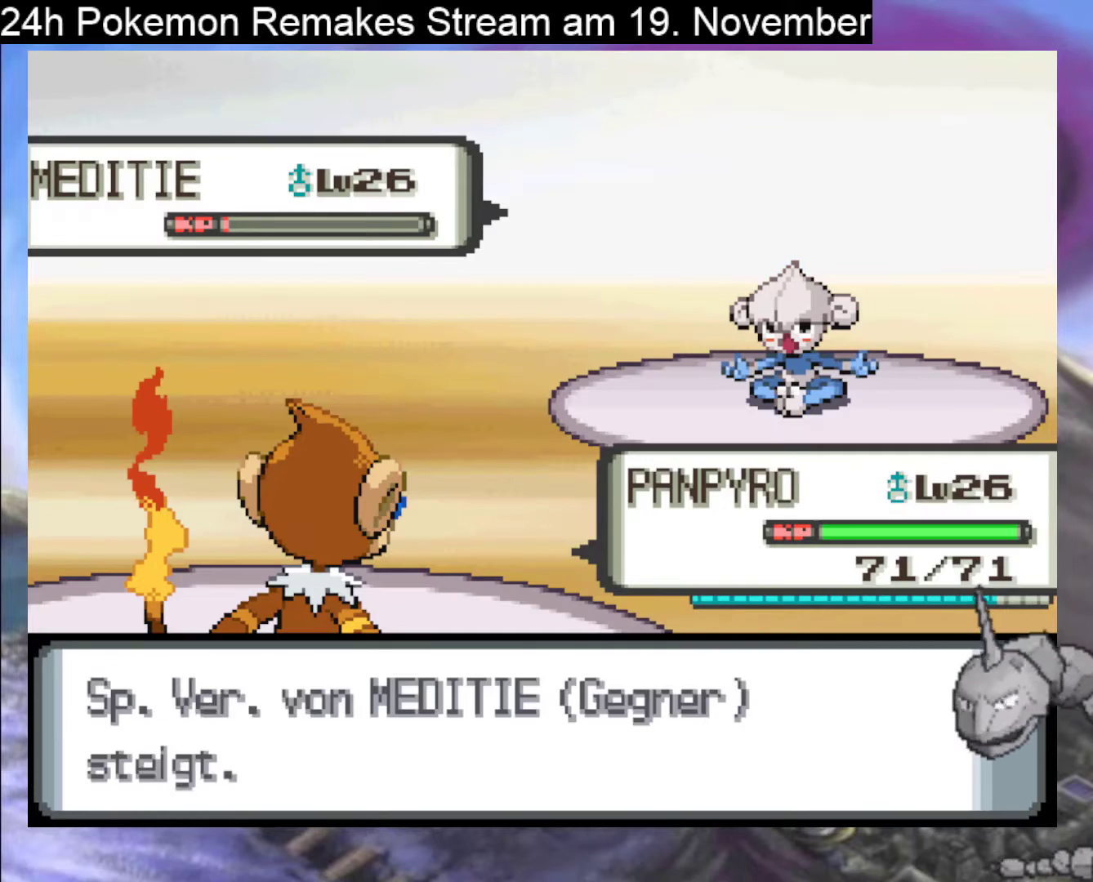
{"buttons": [], "events": [[67, "A", "down"], [233, "A", "up"], [333, "A", "down"], [467, "A", "up"]]}
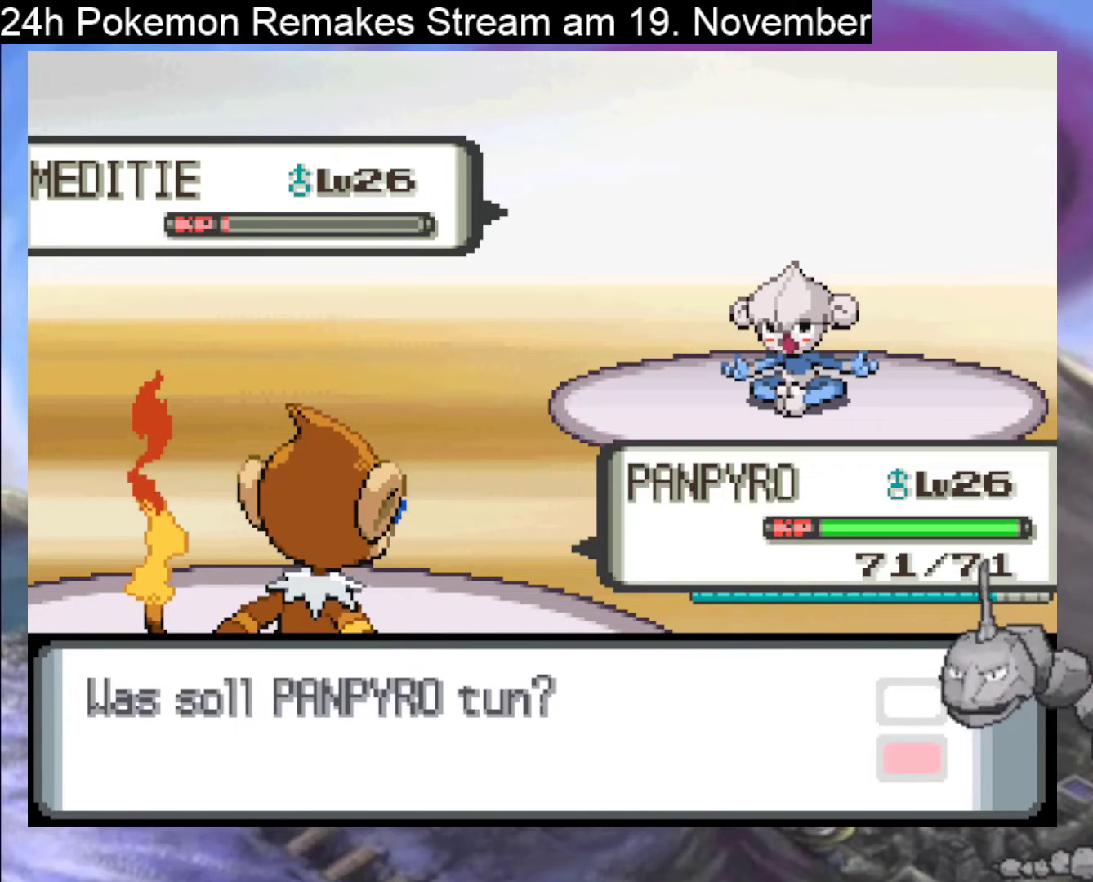
{"buttons": ["A"], "events": [[100, "A", "down"], [233, "A", "up"], [467, "A", "down"]]}
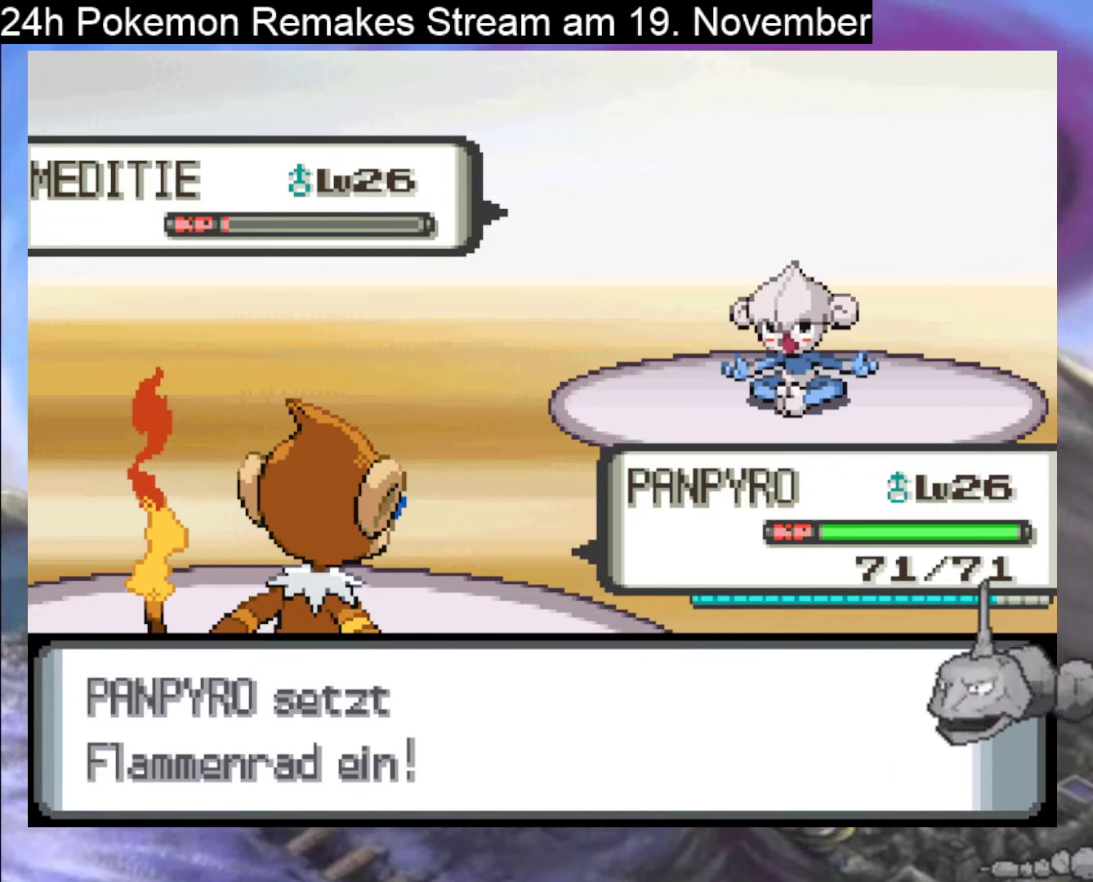
{"buttons": ["A"], "events": [[100, "A", "up"], [167, "A", "down"], [367, "A", "up"], [433, "A", "down"]]}
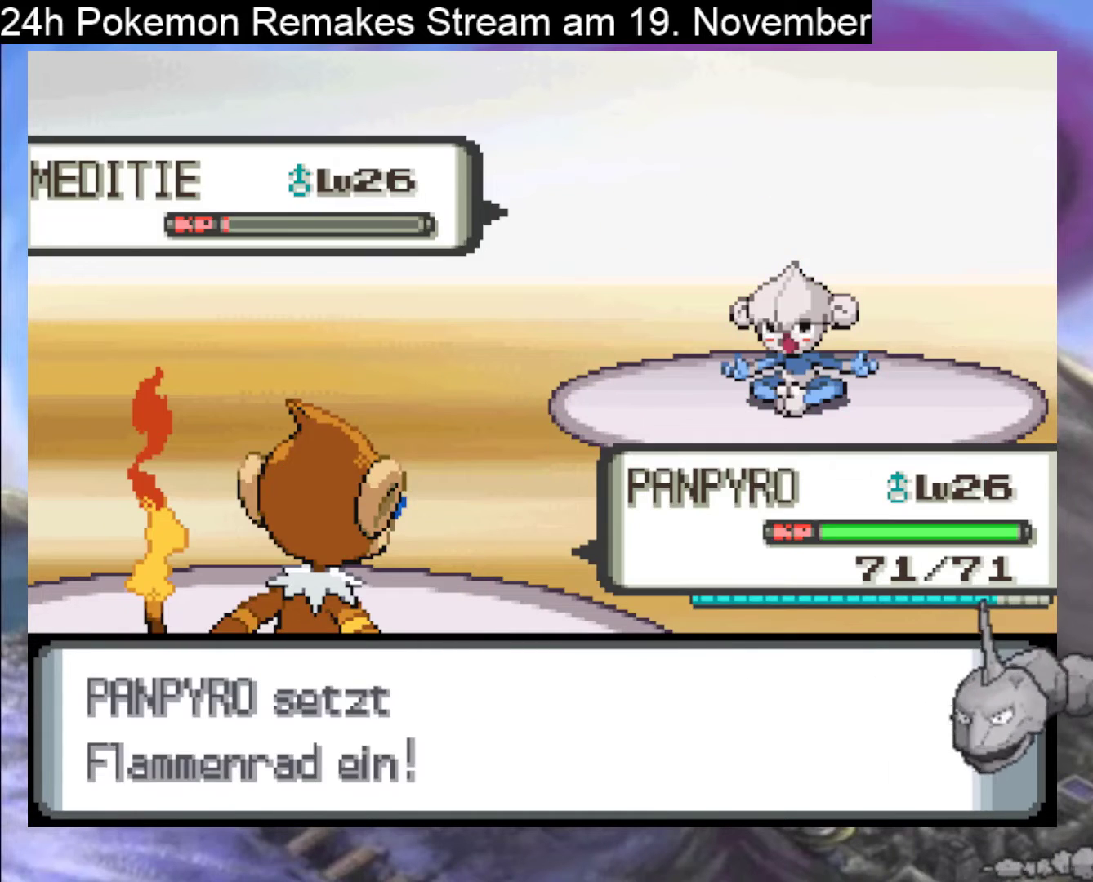
{"buttons": ["A"], "events": [[100, "A", "up"], [200, "A", "down"], [333, "A", "up"], [433, "A", "down"]]}
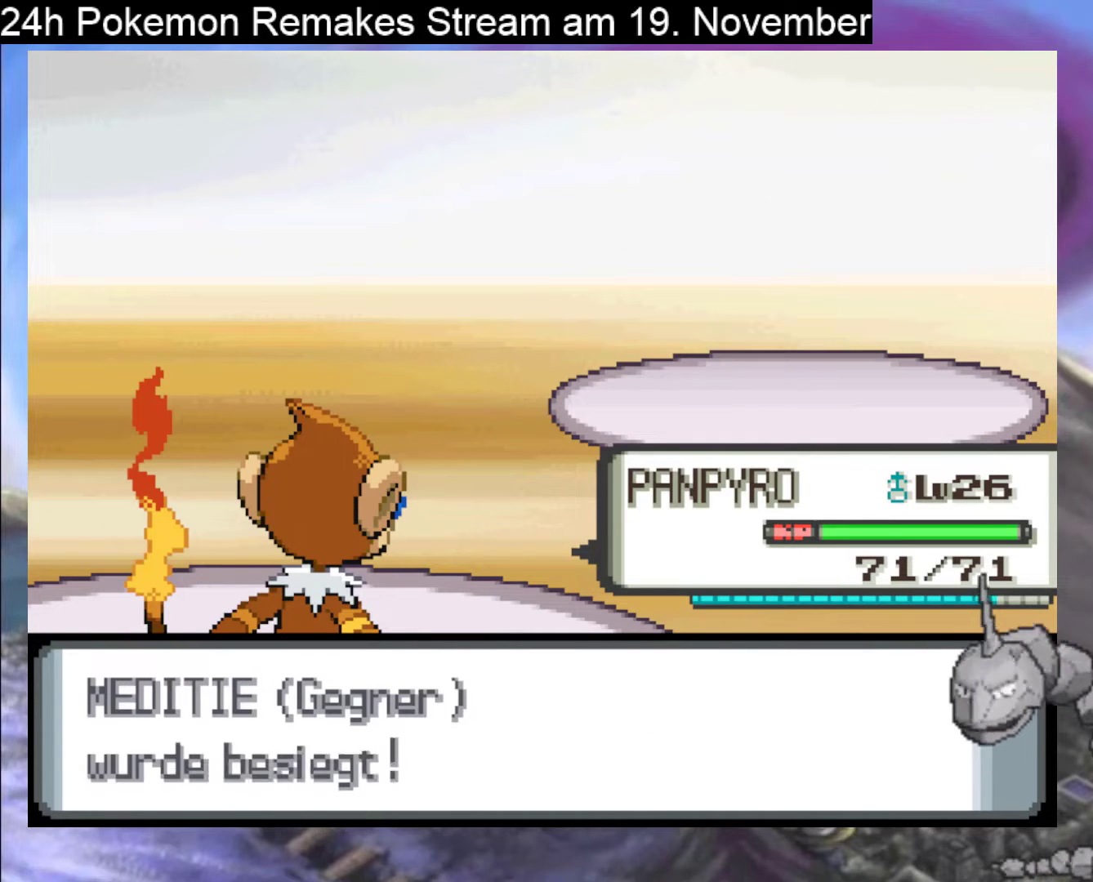
{"buttons": ["A"], "events": [[100, "A", "up"], [167, "A", "down"], [300, "A", "up"], [367, "A", "down"]]}
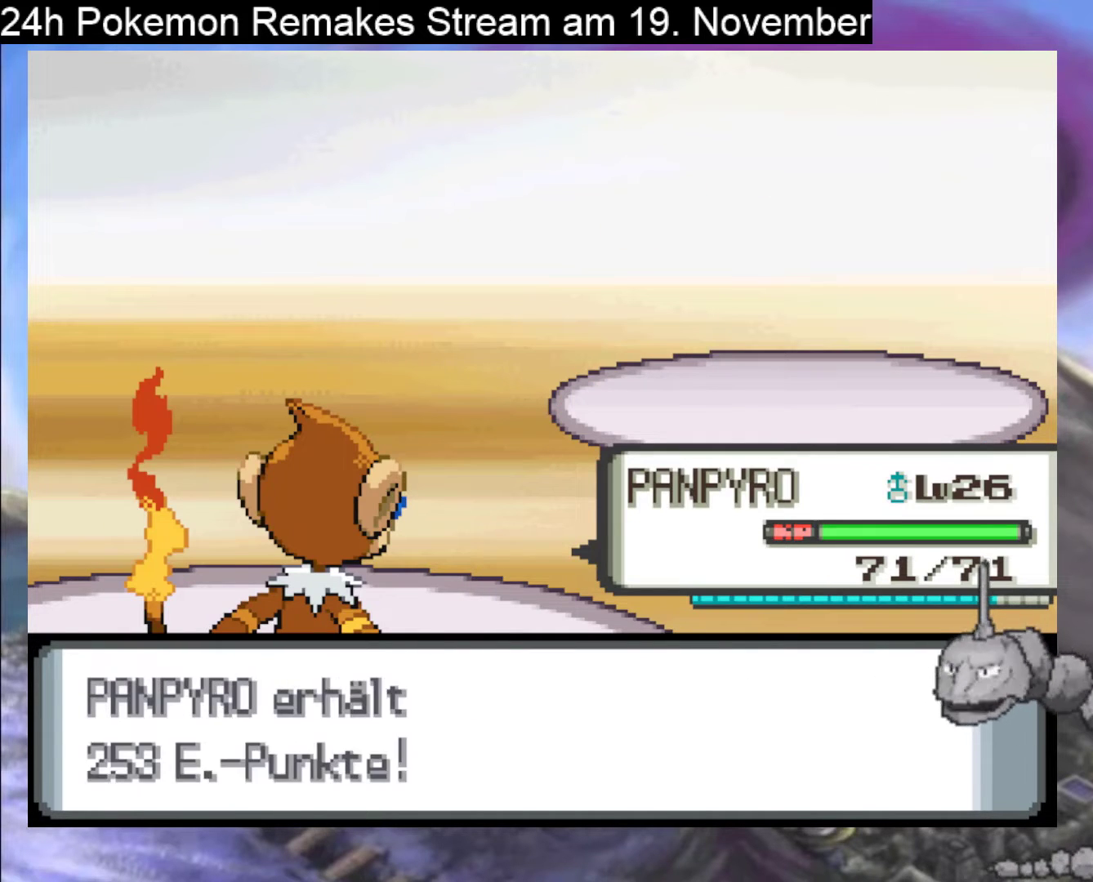
{"buttons": ["A"], "events": [[33, "A", "up"], [133, "A", "down"], [267, "A", "up"], [367, "A", "down"]]}
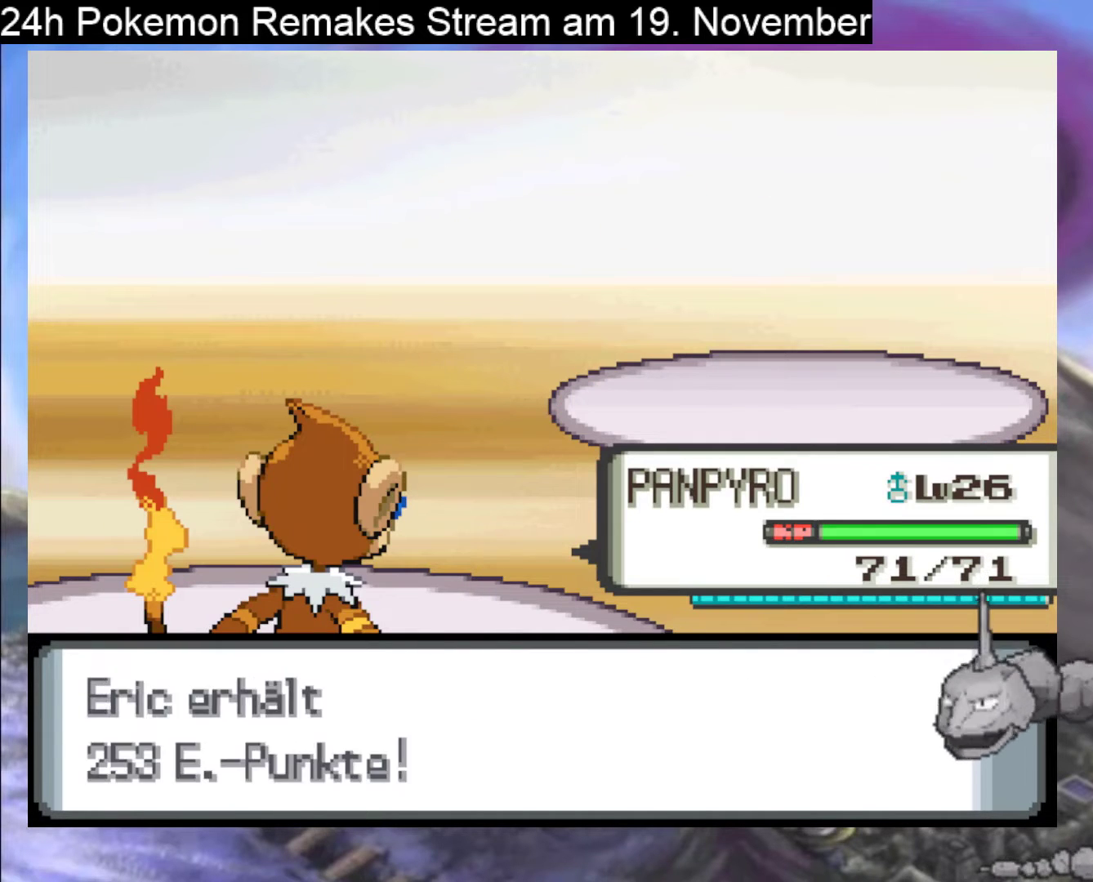
{"buttons": [], "events": [[33, "A", "up"], [167, "A", "down"], [333, "A", "up"]]}
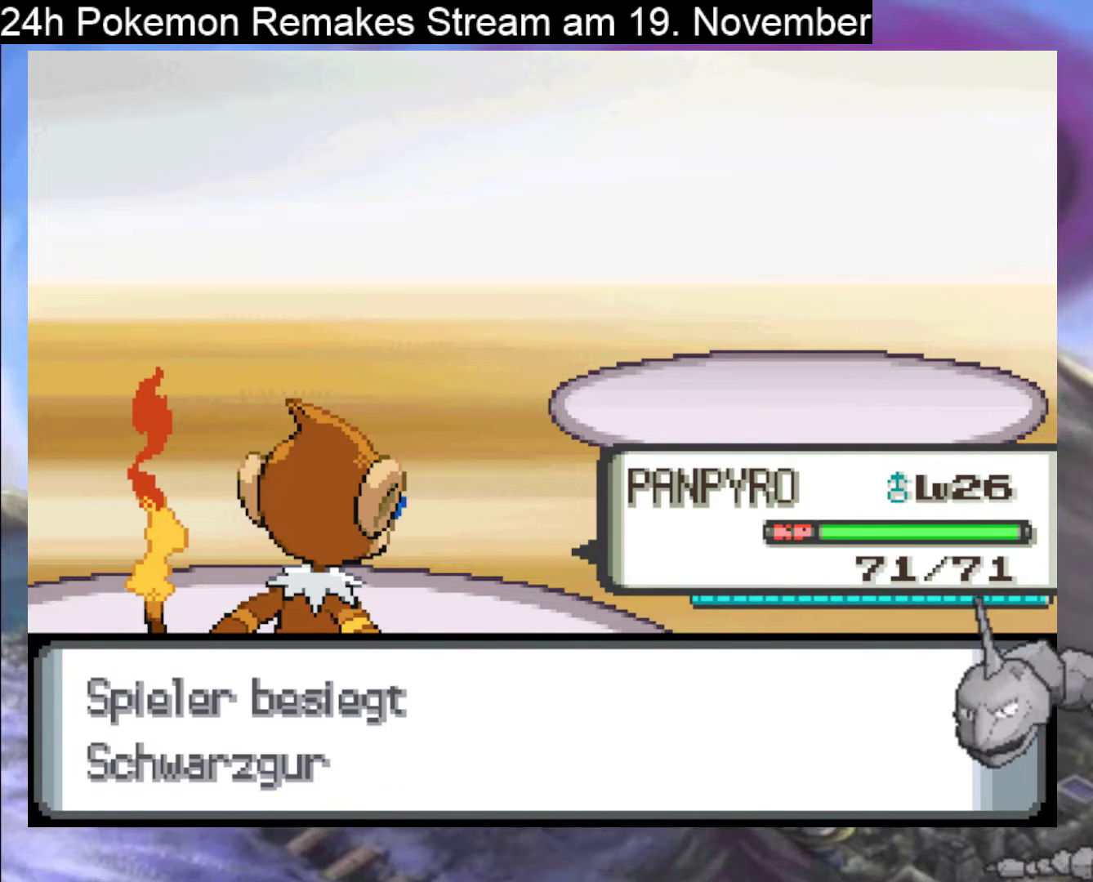
{"buttons": [], "events": [[33, "A", "down"], [133, "A", "up"], [367, "A", "down"], [467, "A", "up"]]}
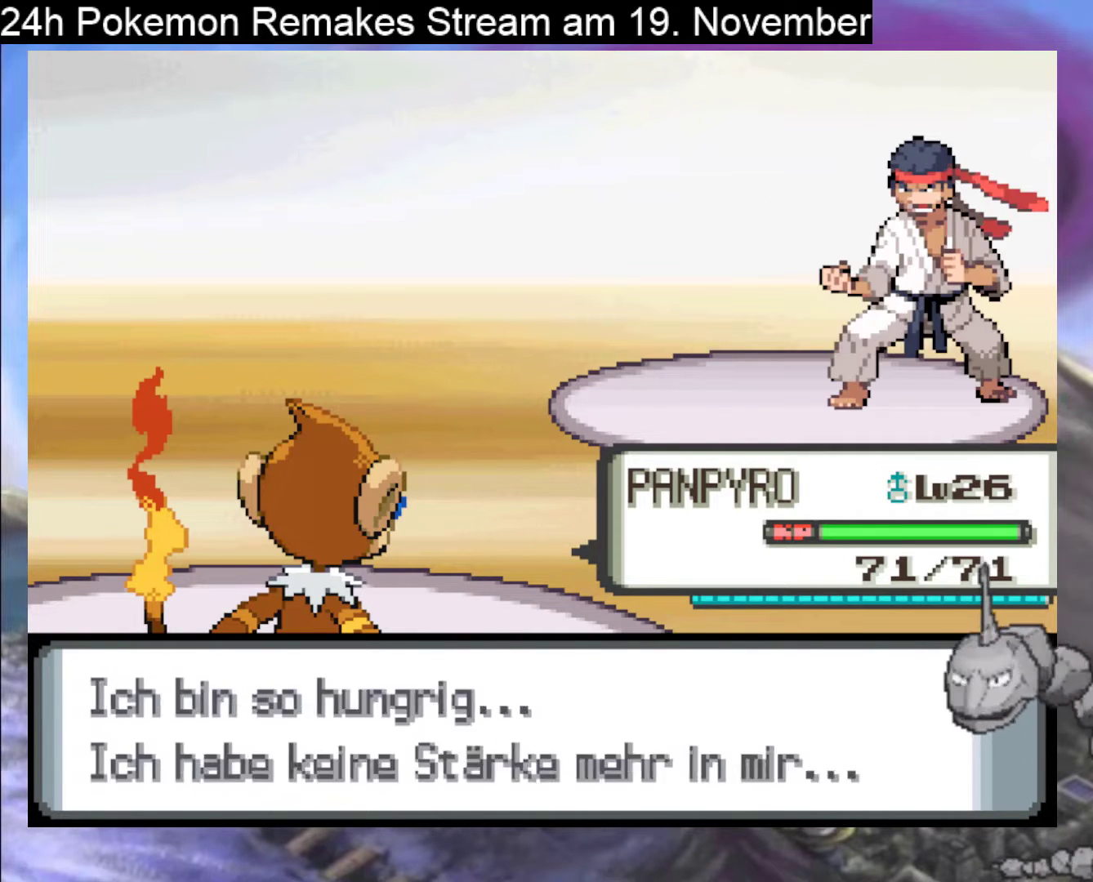
{"buttons": [], "events": [[167, "A", "down"], [300, "A", "up"]]}
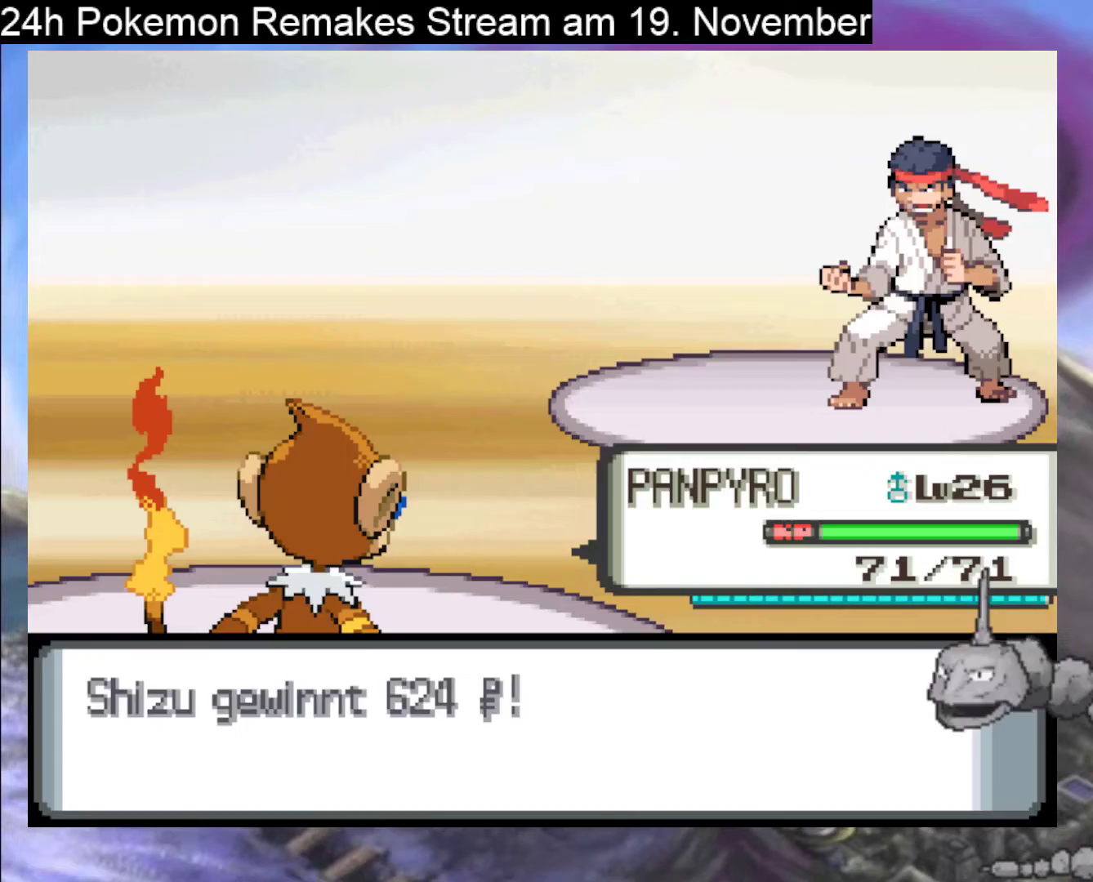
{"buttons": [], "events": [[67, "B", "down"], [200, "B", "up"]]}
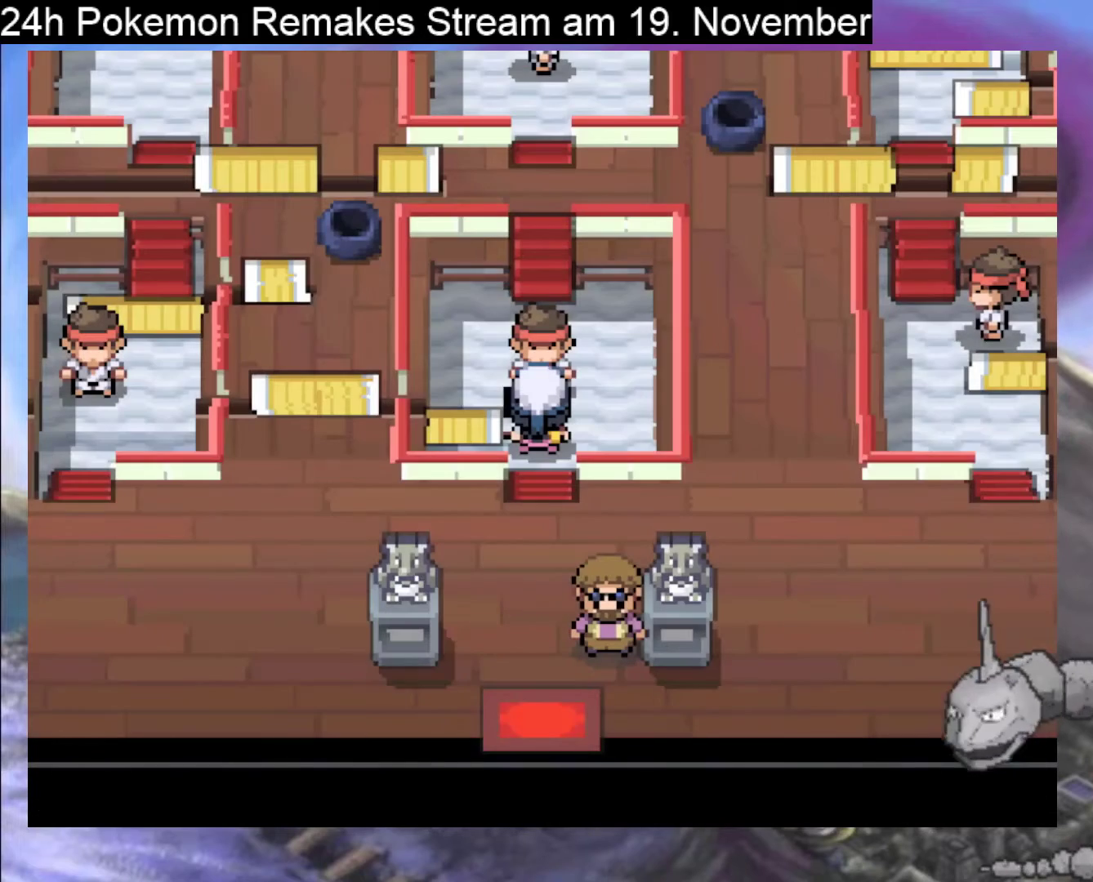
{"buttons": ["DPAD_UP"], "events": [[433, "DPAD_UP", "down"]]}
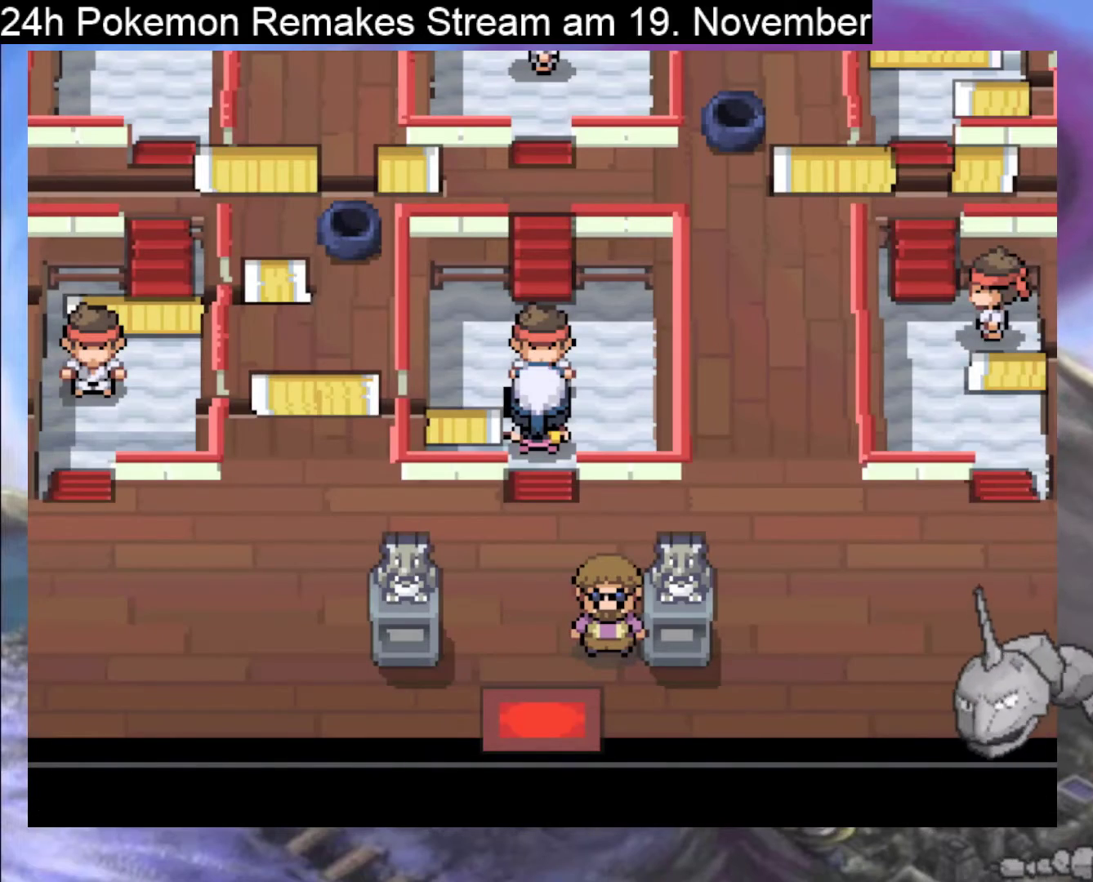
{"buttons": [], "events": [[33, "DPAD_LEFT", "down"], [33, "DPAD_UP", "up"], [267, "A", "down"], [433, "A", "up"], [467, "DPAD_LEFT", "up"]]}
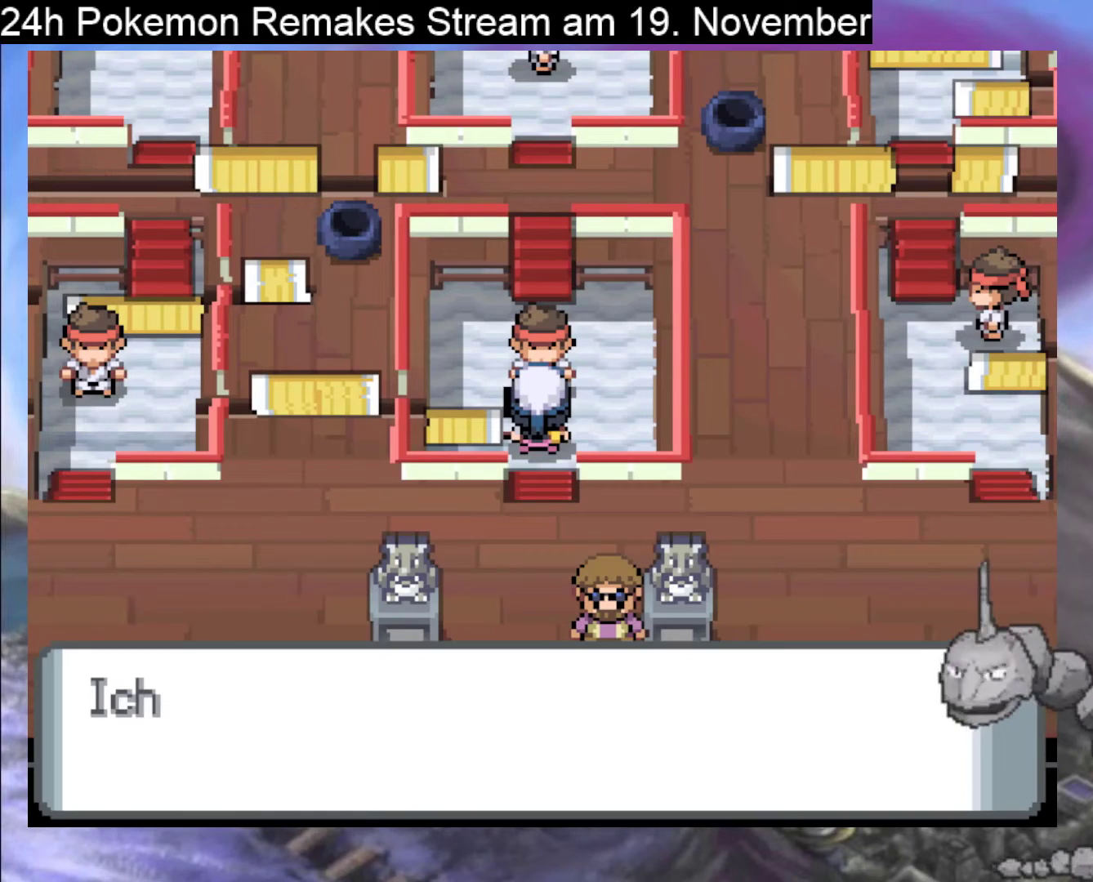
{"buttons": [], "events": [[100, "DPAD_RIGHT", "down"], [200, "DPAD_RIGHT", "up"]]}